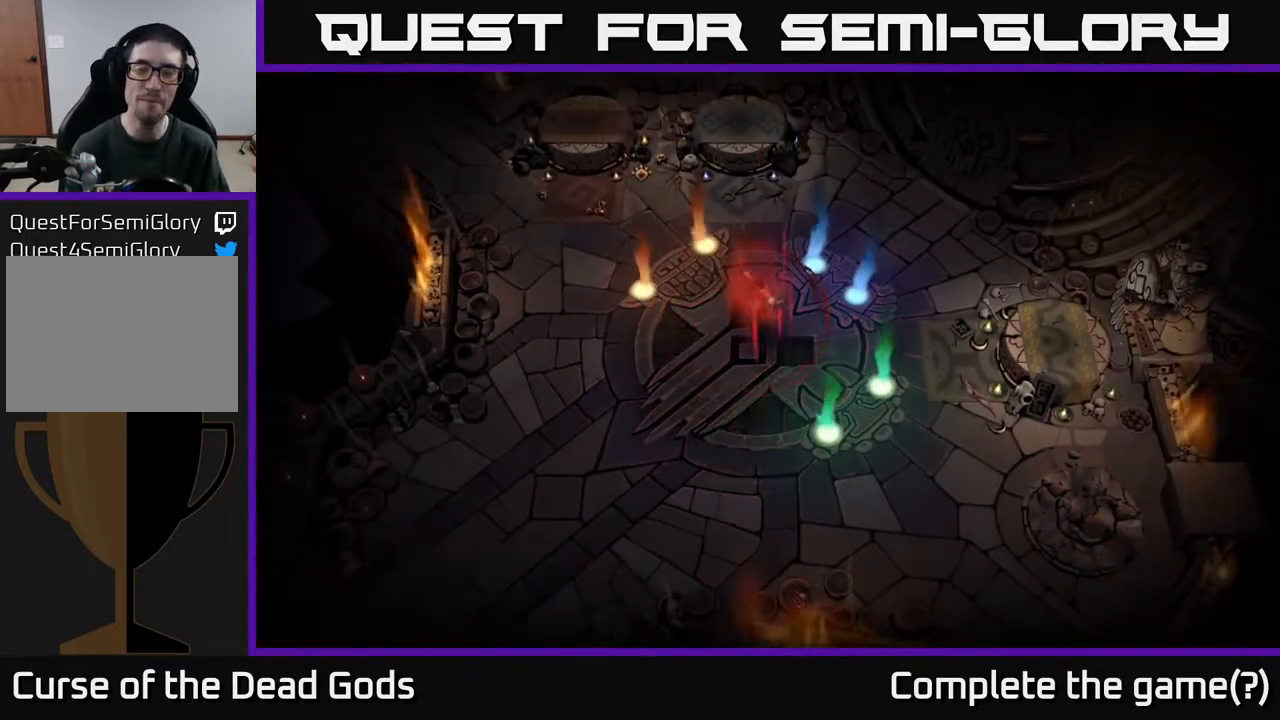
Gameplay with a controller (Xbox layout); each line is a JSON object with the inputs held at the frame after it. "events" lists button and stick changes between this image and that frame as [ms after this image, input, new state], when the widget could be followed in between.
{"buttons": [], "left_stick": "up-right", "right_stick": "center", "events": [[33, "left_stick", "up"], [250, "left_stick", "up-right"]]}
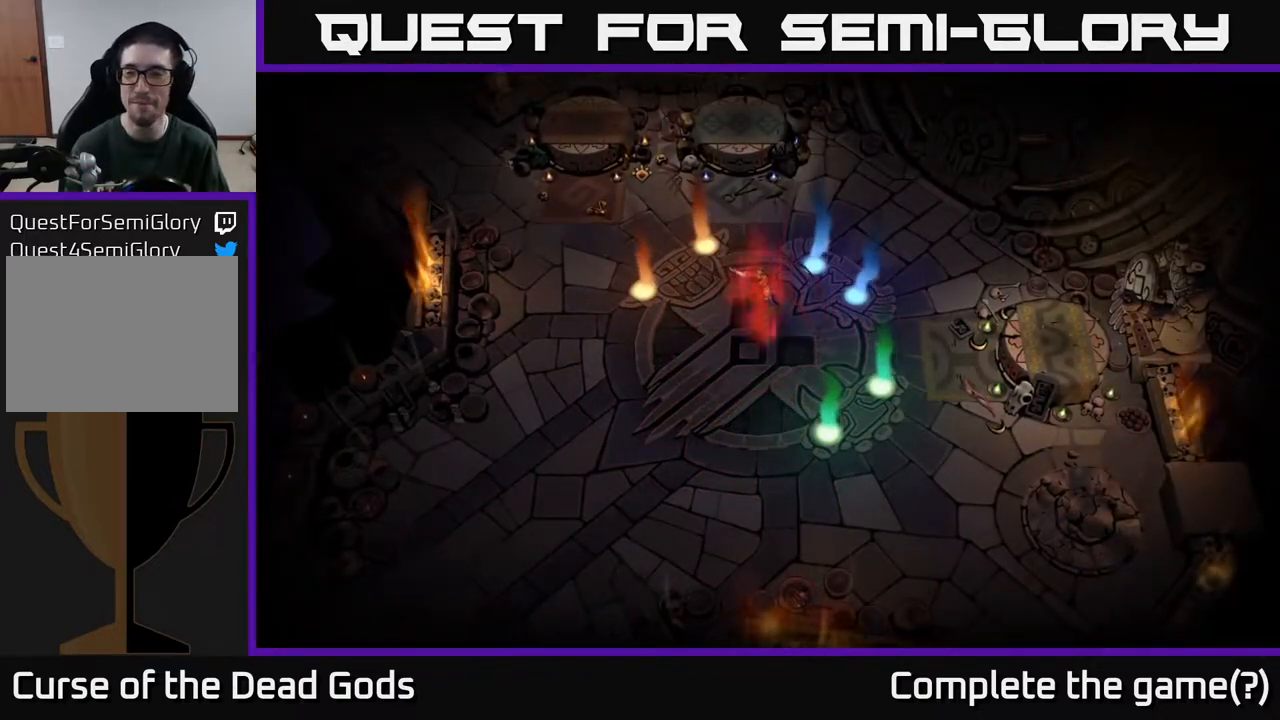
{"buttons": [], "left_stick": "right", "right_stick": "center", "events": [[267, "left_stick", "right"]]}
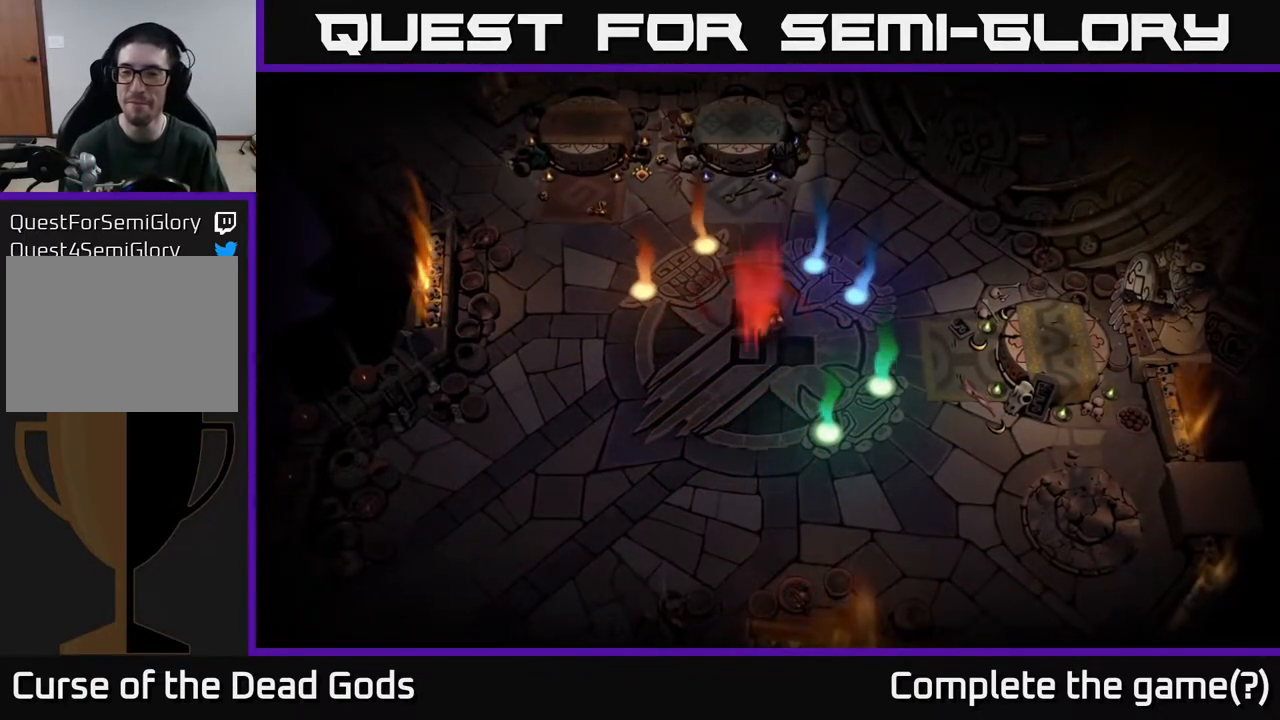
{"buttons": [], "left_stick": "right", "right_stick": "center", "events": []}
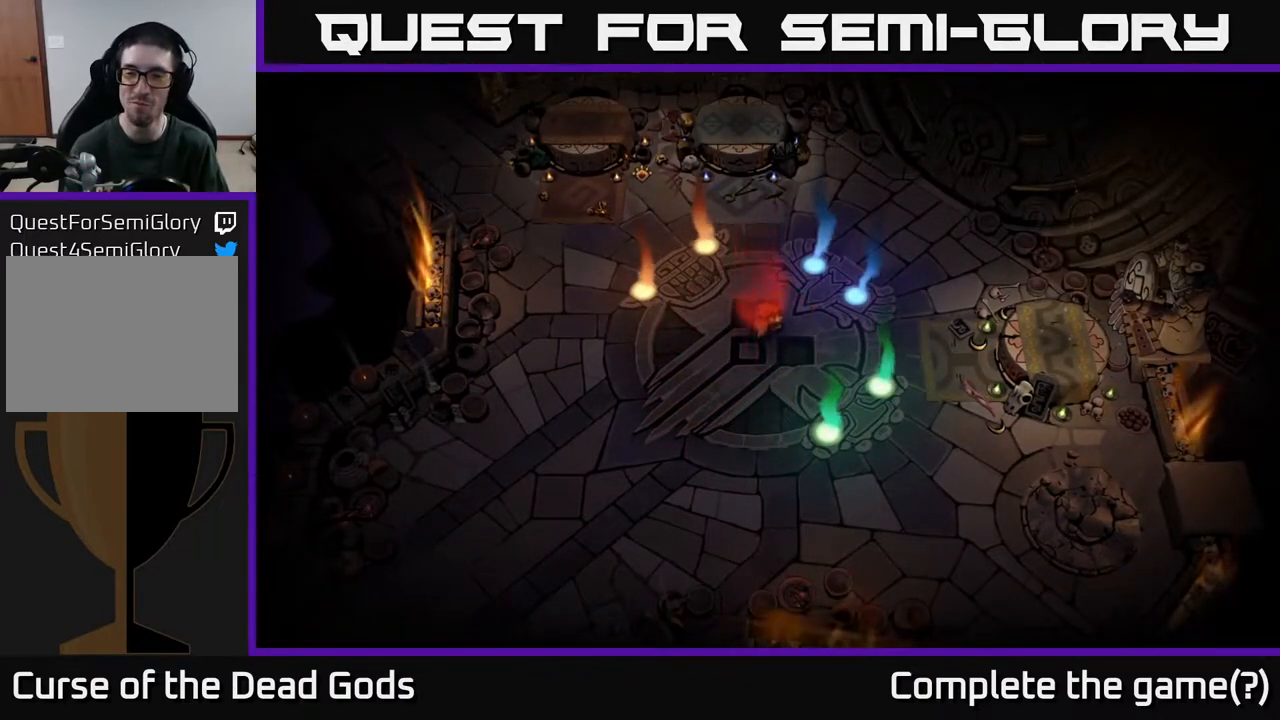
{"buttons": [], "left_stick": "right", "right_stick": "center", "events": []}
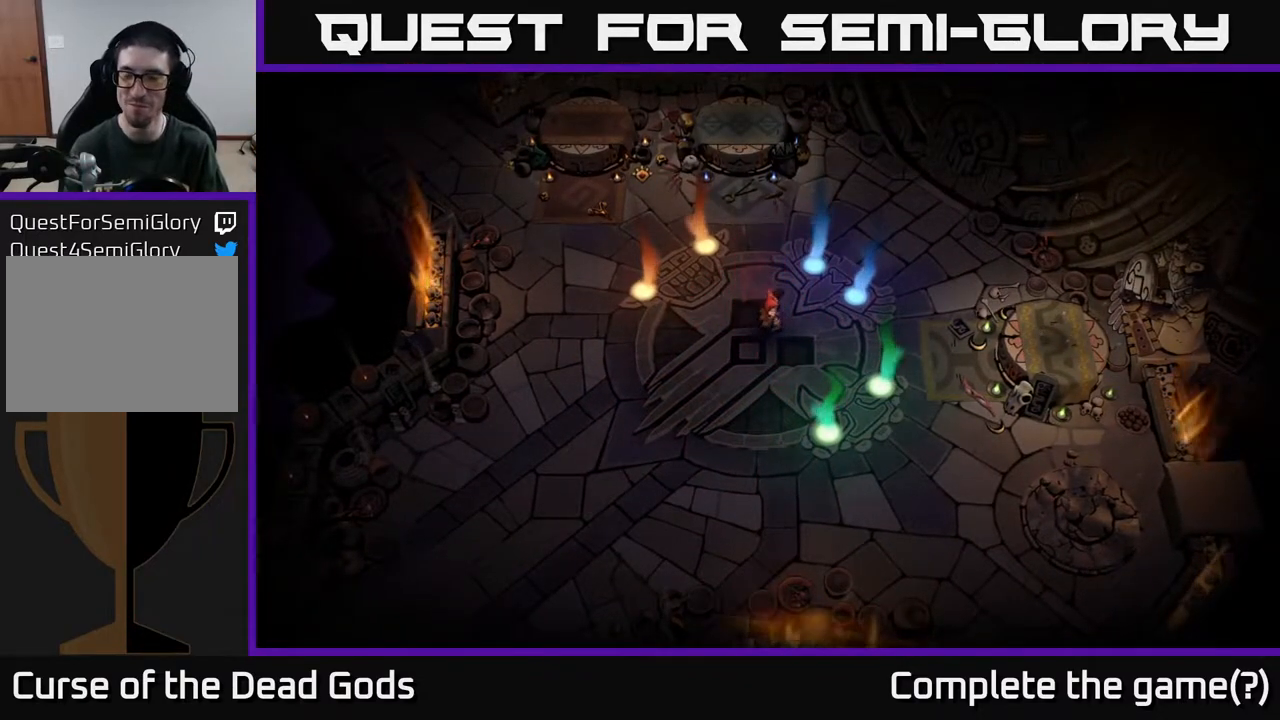
{"buttons": [], "left_stick": "down-right", "right_stick": "center", "events": [[317, "left_stick", "down-right"]]}
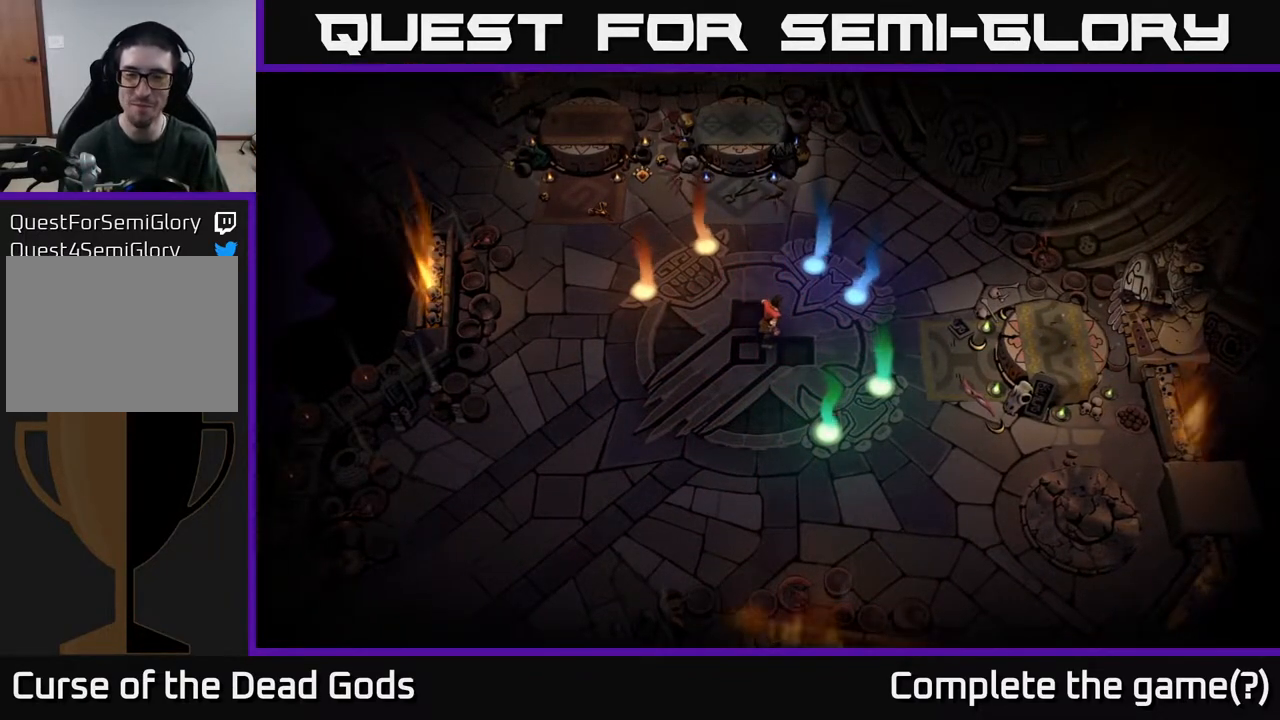
{"buttons": [], "left_stick": "up-left", "right_stick": "center", "events": [[133, "left_stick", "up"], [383, "left_stick", "up-left"]]}
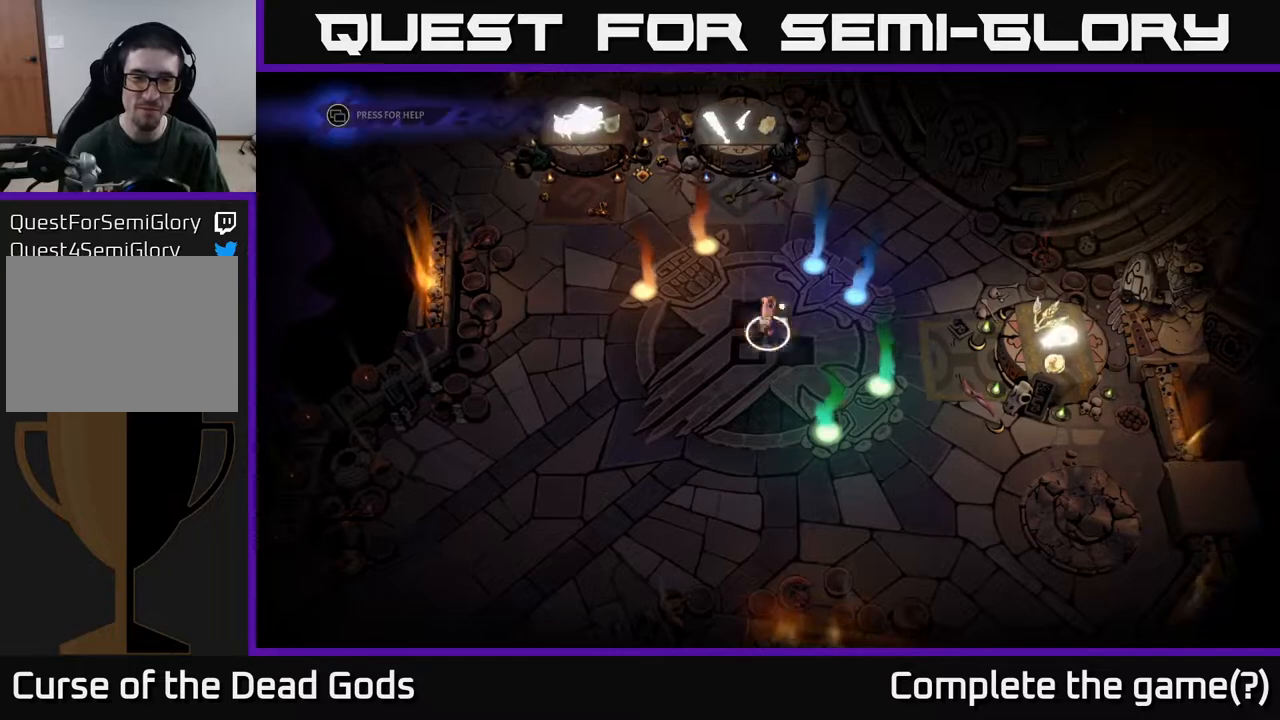
{"buttons": [], "left_stick": "center", "right_stick": "center", "events": [[83, "left_stick", "center"]]}
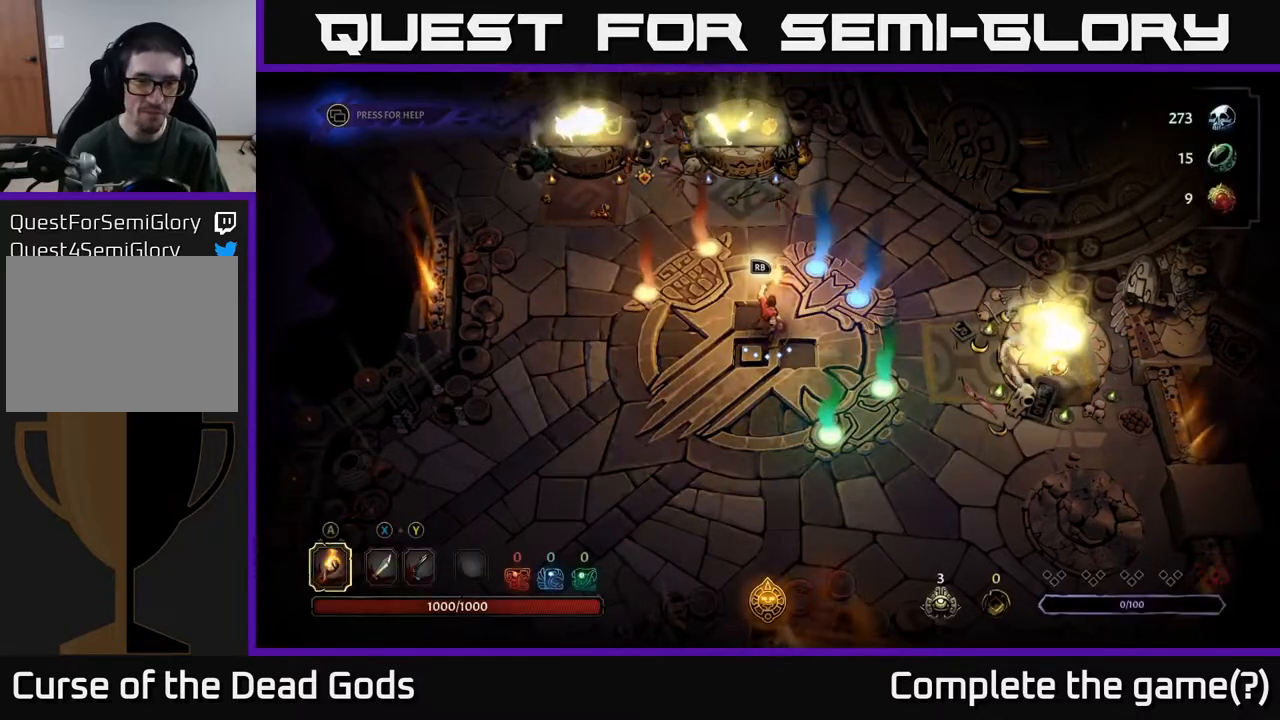
{"buttons": [], "left_stick": "up-right", "right_stick": "center", "events": [[50, "left_stick", "up"], [200, "left_stick", "up-right"]]}
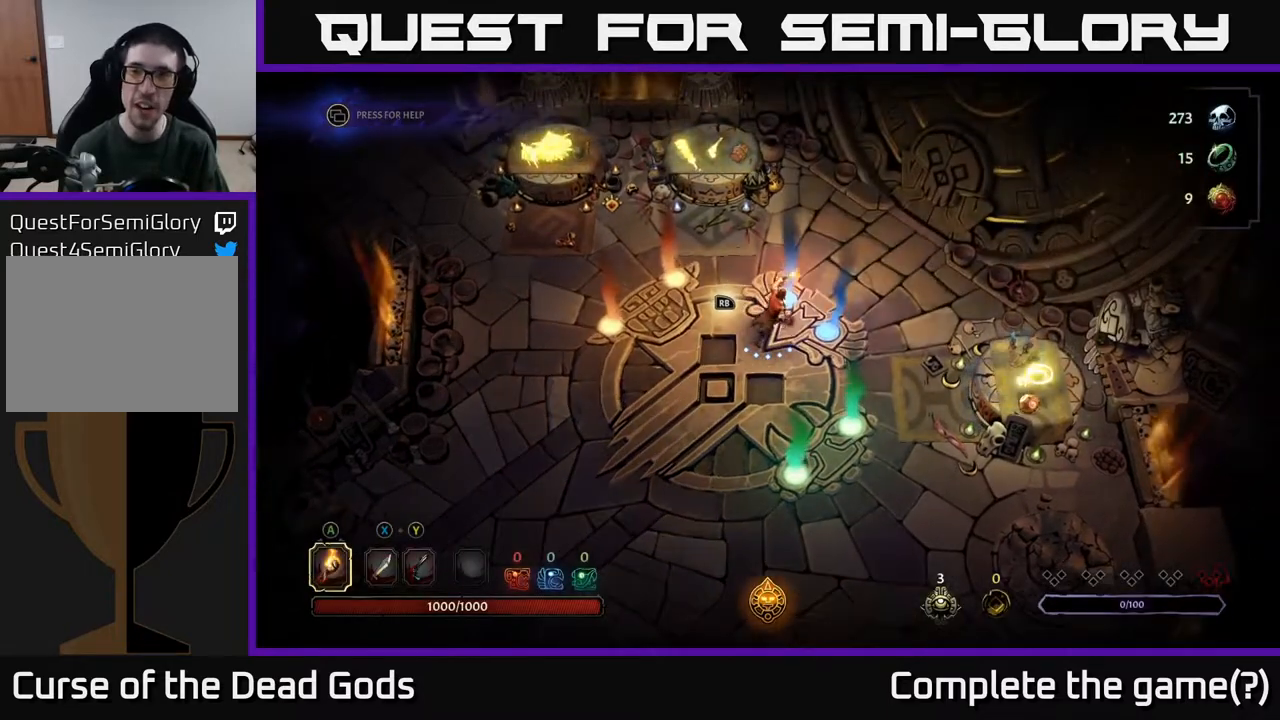
{"buttons": [], "left_stick": "down-right", "right_stick": "center", "events": [[33, "left_stick", "center"], [283, "left_stick", "left"], [433, "left_stick", "down-right"]]}
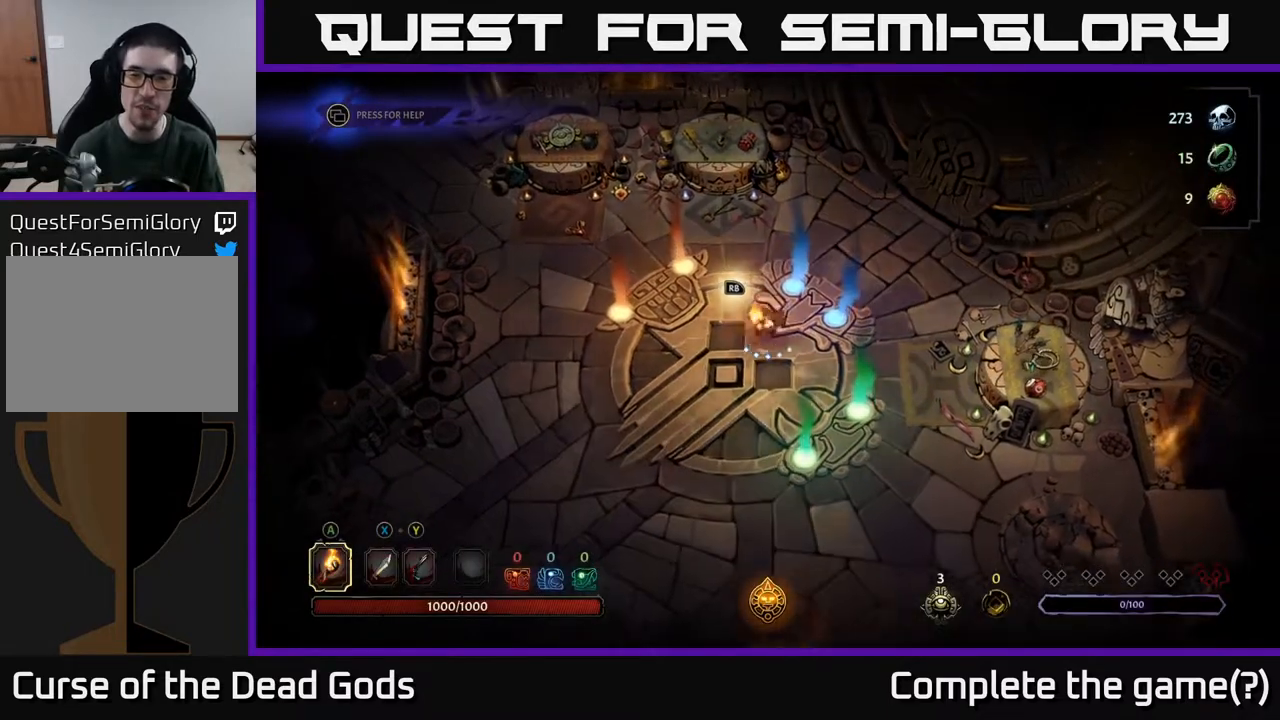
{"buttons": [], "left_stick": "right", "right_stick": "center", "events": [[67, "left_stick", "right"], [217, "left_stick", "center"], [500, "left_stick", "right"]]}
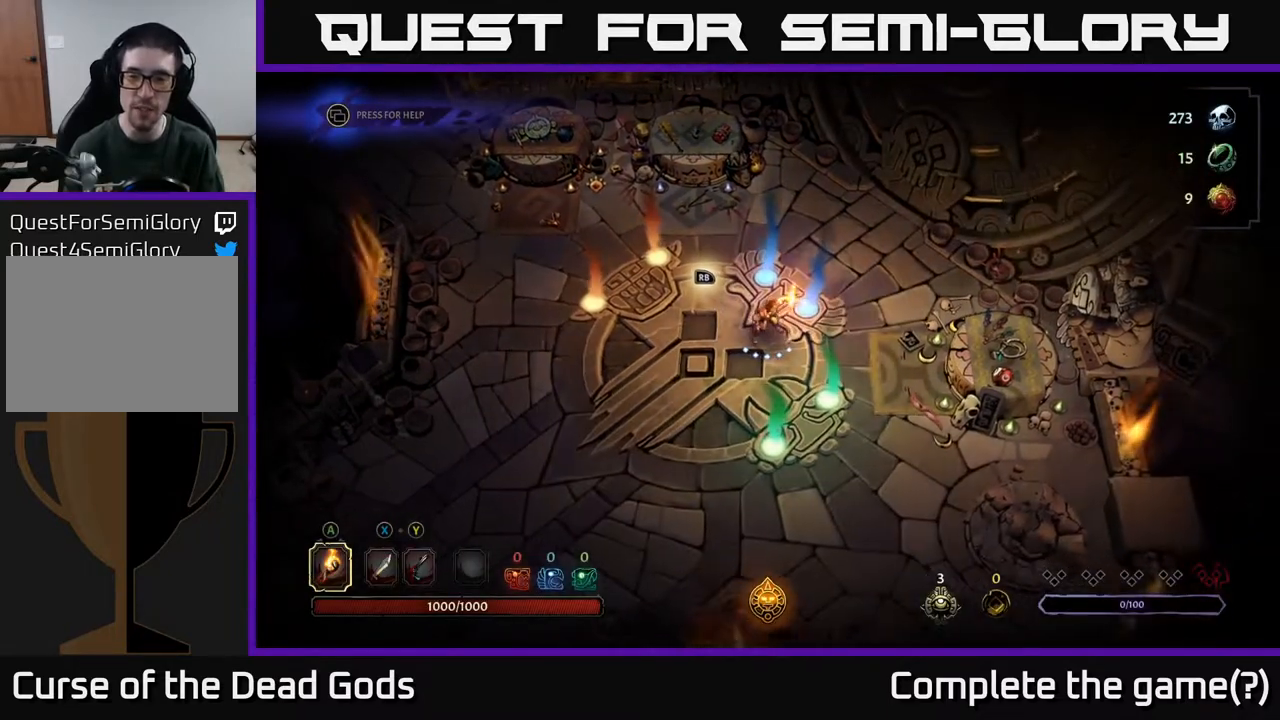
{"buttons": [], "left_stick": "up-left", "right_stick": "center", "events": [[217, "left_stick", "left"], [350, "left_stick", "up-left"]]}
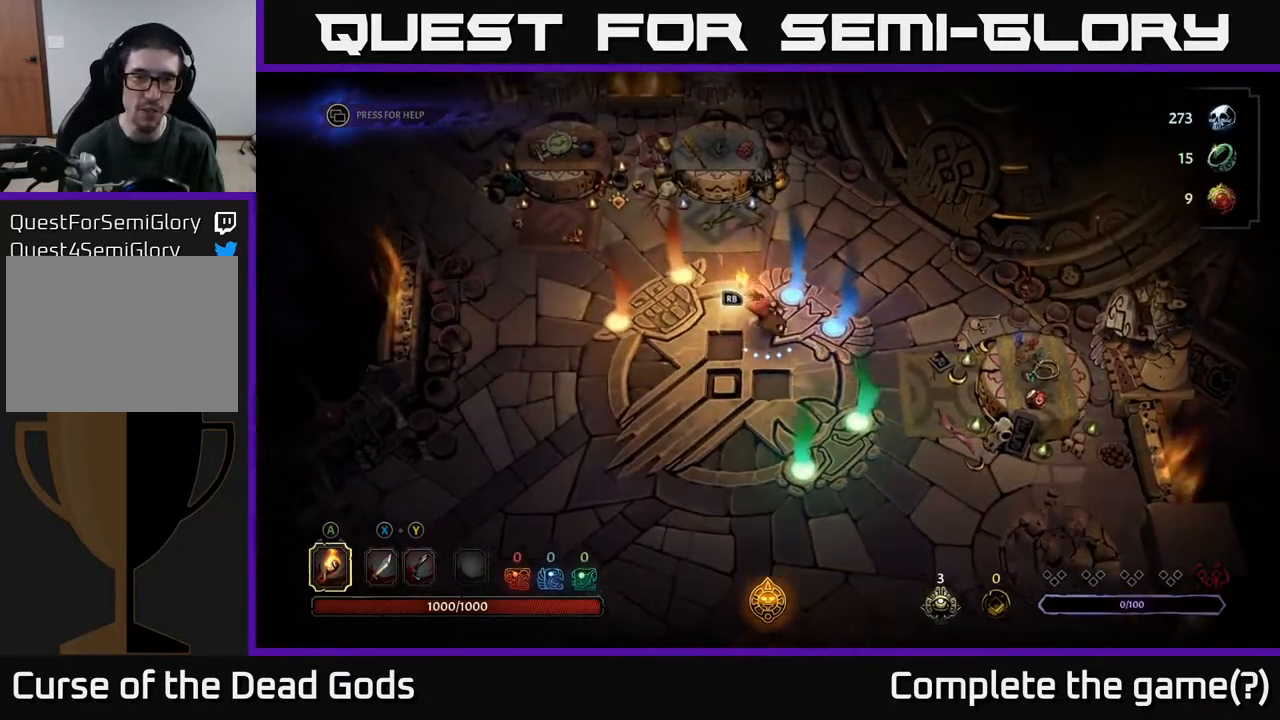
{"buttons": [], "left_stick": "down-right", "right_stick": "center", "events": [[83, "left_stick", "right"], [200, "left_stick", "down-right"]]}
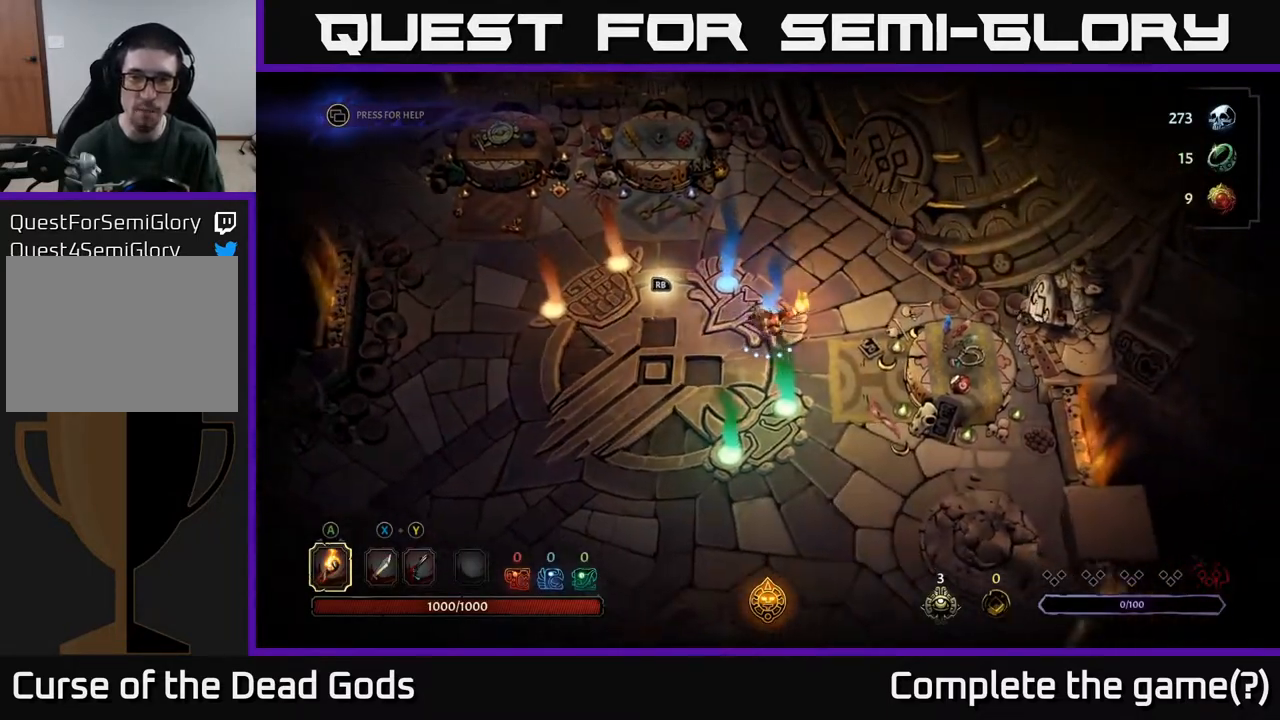
{"buttons": ["R1"], "left_stick": "center", "right_stick": "center", "events": [[333, "left_stick", "right"], [483, "R1", "down"], [483, "left_stick", "center"]]}
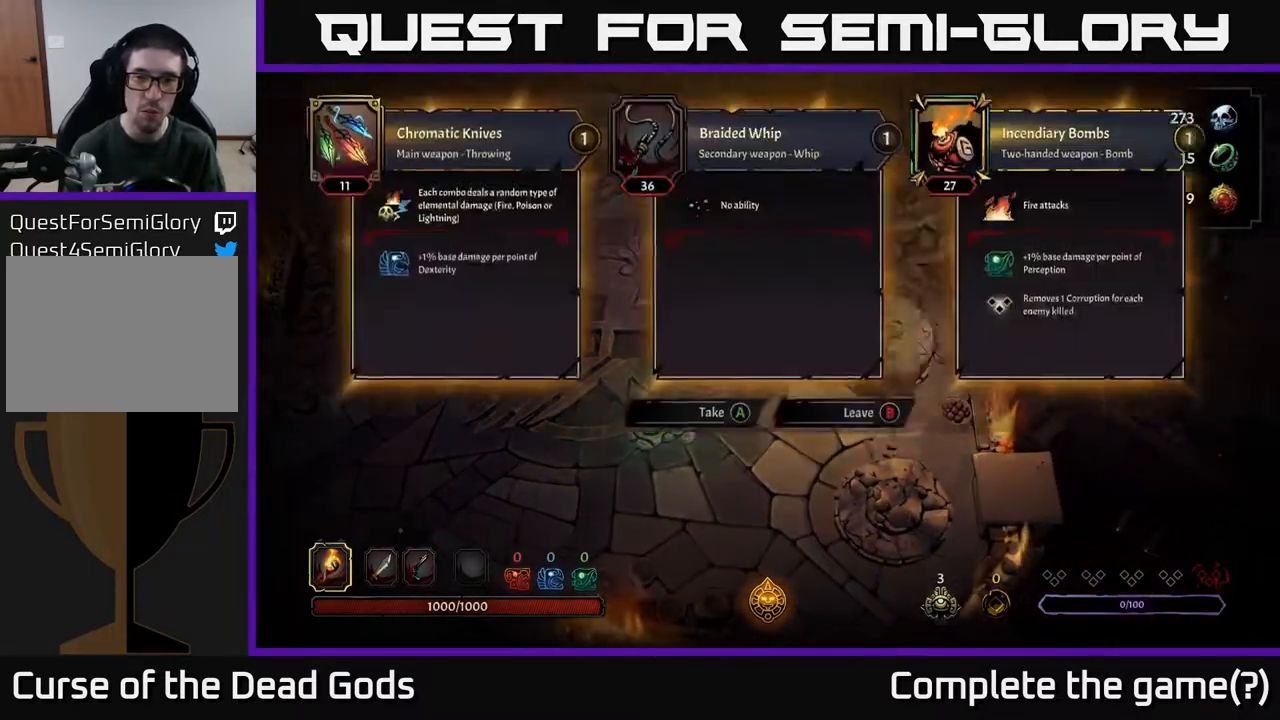
{"buttons": [], "left_stick": "center", "right_stick": "center", "events": [[83, "R1", "up"]]}